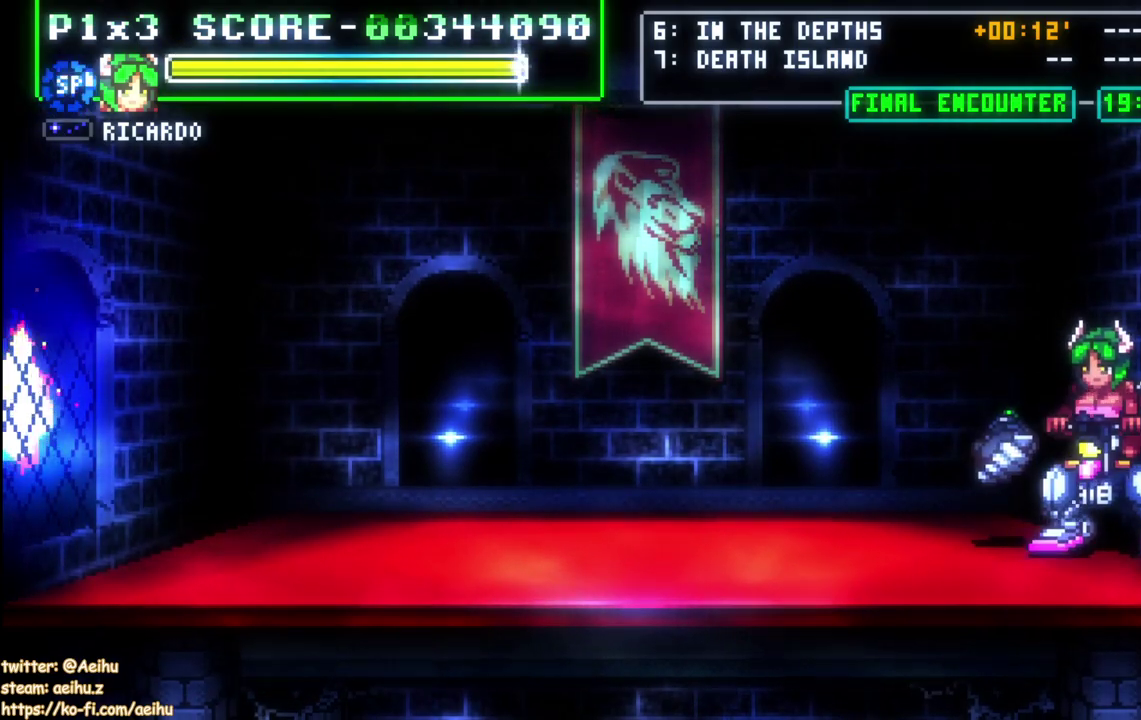
Gameplay with a controller (PlayStation layout); each line is a JSON object with the inputs held at the frame after it. "events" lists button and stick changes between this image and that frame as [ms after this image, input, new state], when the widget could be followed in between.
{"buttons": [], "left_stick": "center", "right_stick": "center", "events": []}
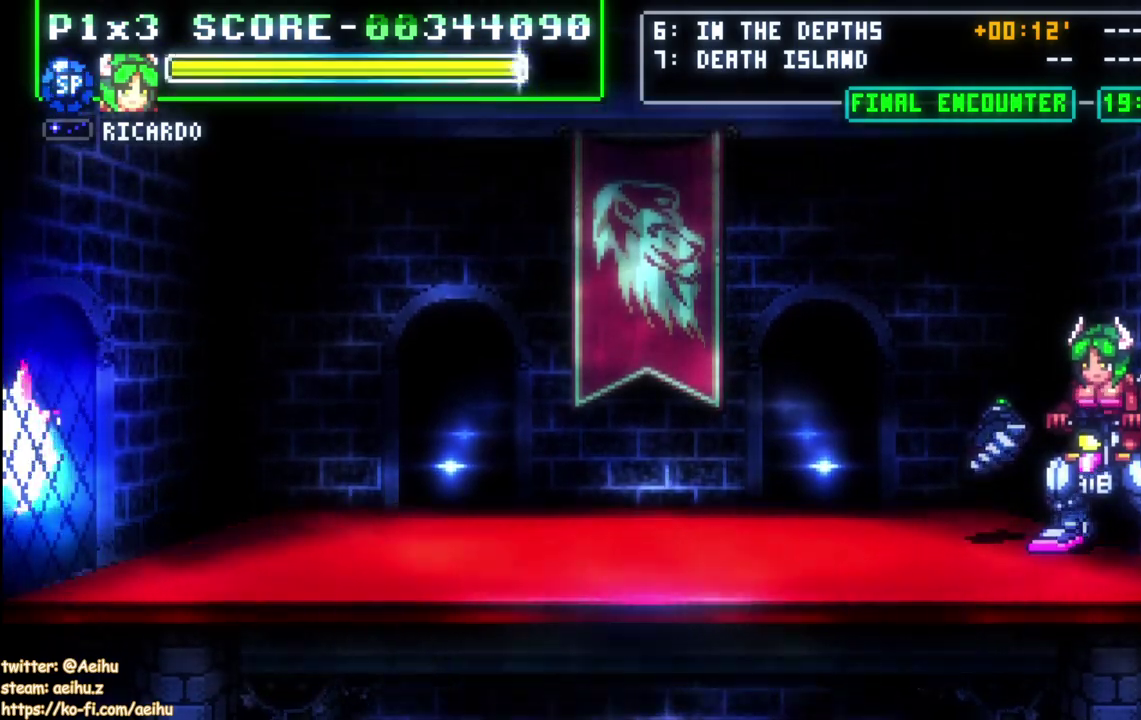
{"buttons": [], "left_stick": "center", "right_stick": "center", "events": []}
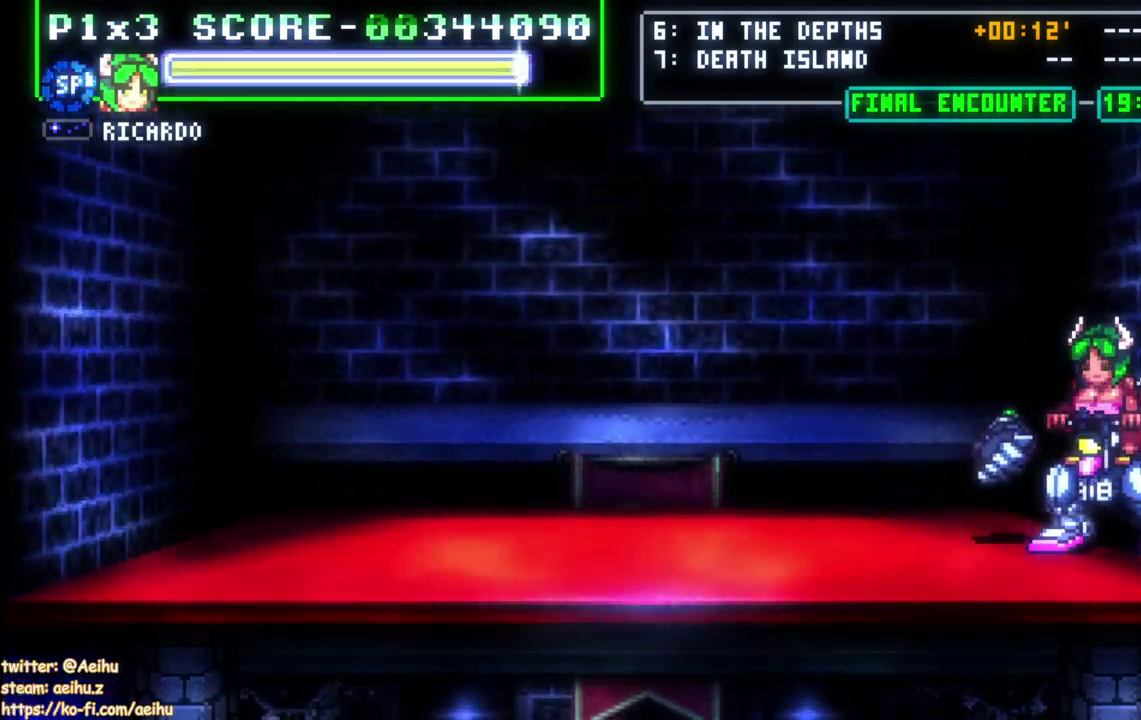
{"buttons": [], "left_stick": "center", "right_stick": "center", "events": [[33, "SQUARE", "down"], [150, "SQUARE", "up"], [317, "SQUARE", "down"], [433, "SQUARE", "up"]]}
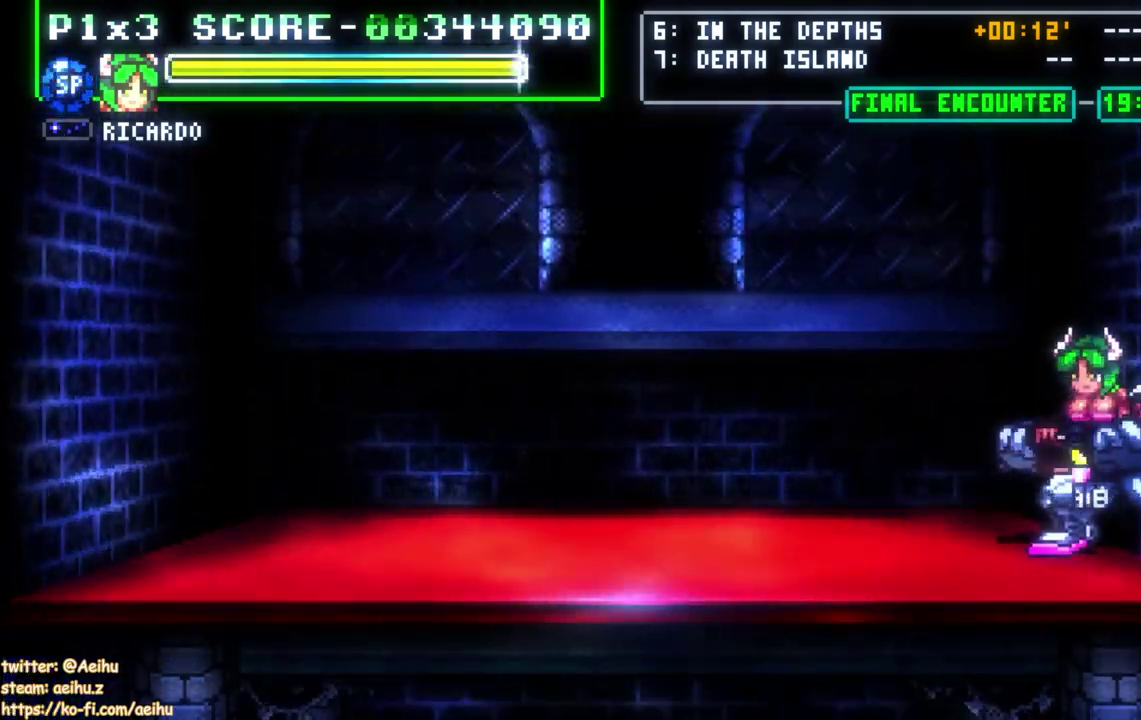
{"buttons": ["SQUARE"], "left_stick": "center", "right_stick": "center", "events": [[83, "SQUARE", "down"], [183, "SQUARE", "up"], [433, "SQUARE", "down"]]}
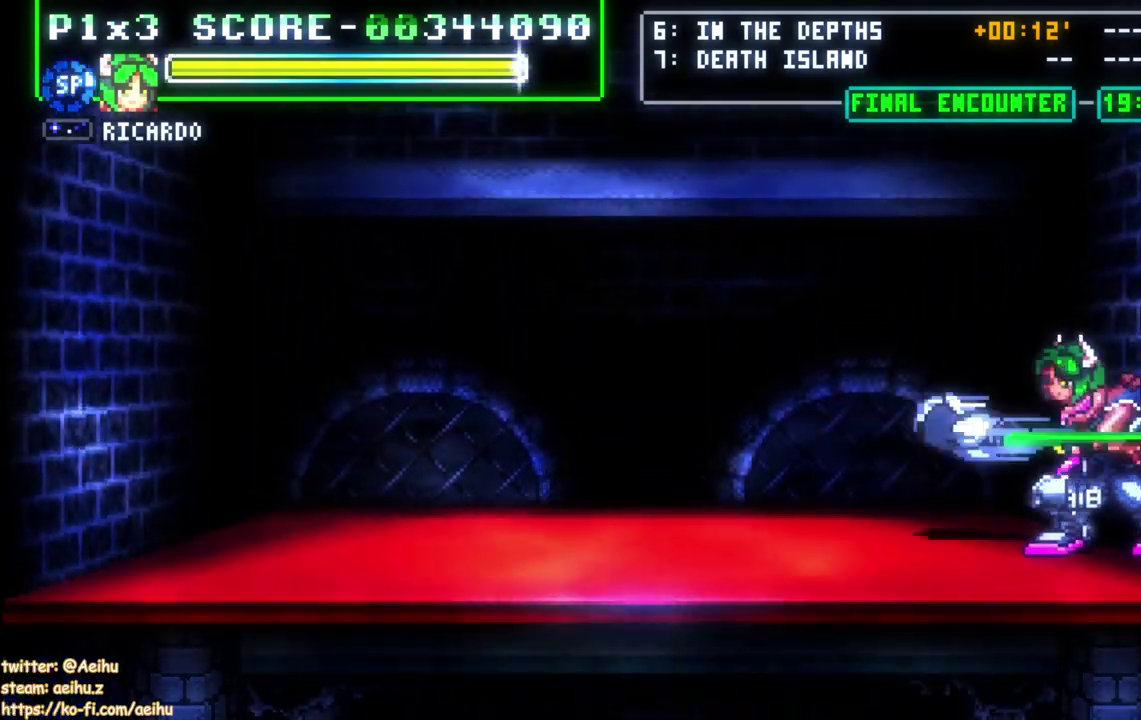
{"buttons": [], "left_stick": "center", "right_stick": "center", "events": [[50, "SQUARE", "up"], [333, "SQUARE", "down"], [450, "SQUARE", "up"]]}
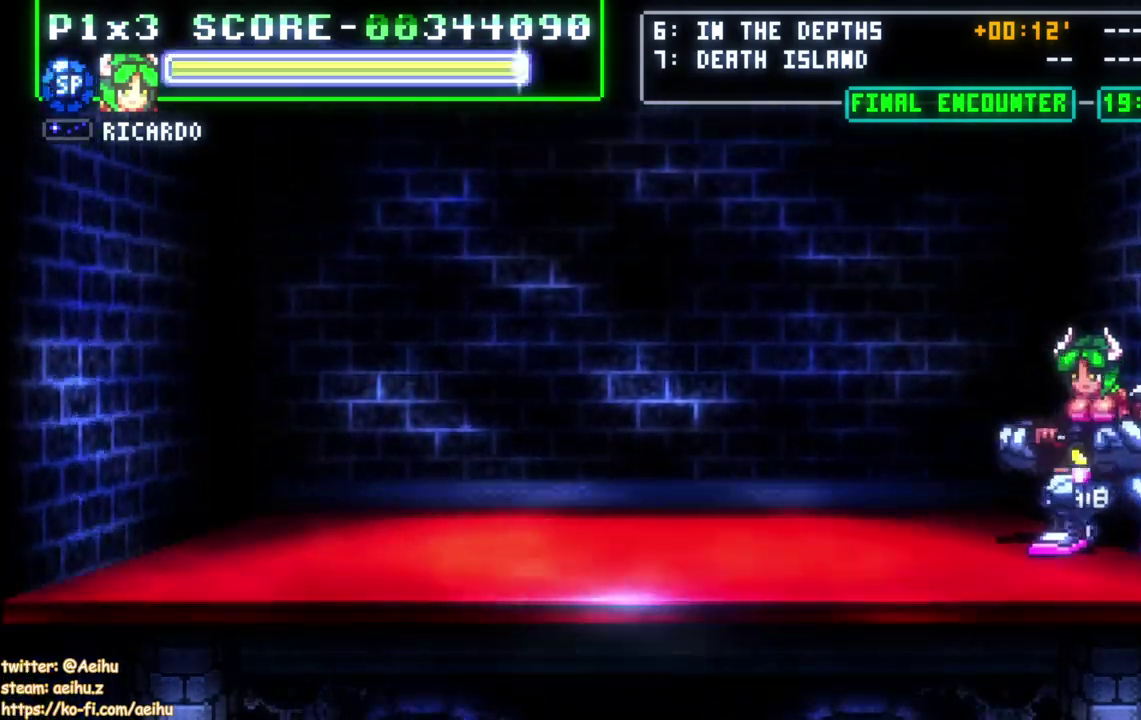
{"buttons": [], "left_stick": "center", "right_stick": "center", "events": [[167, "SQUARE", "down"], [283, "SQUARE", "up"]]}
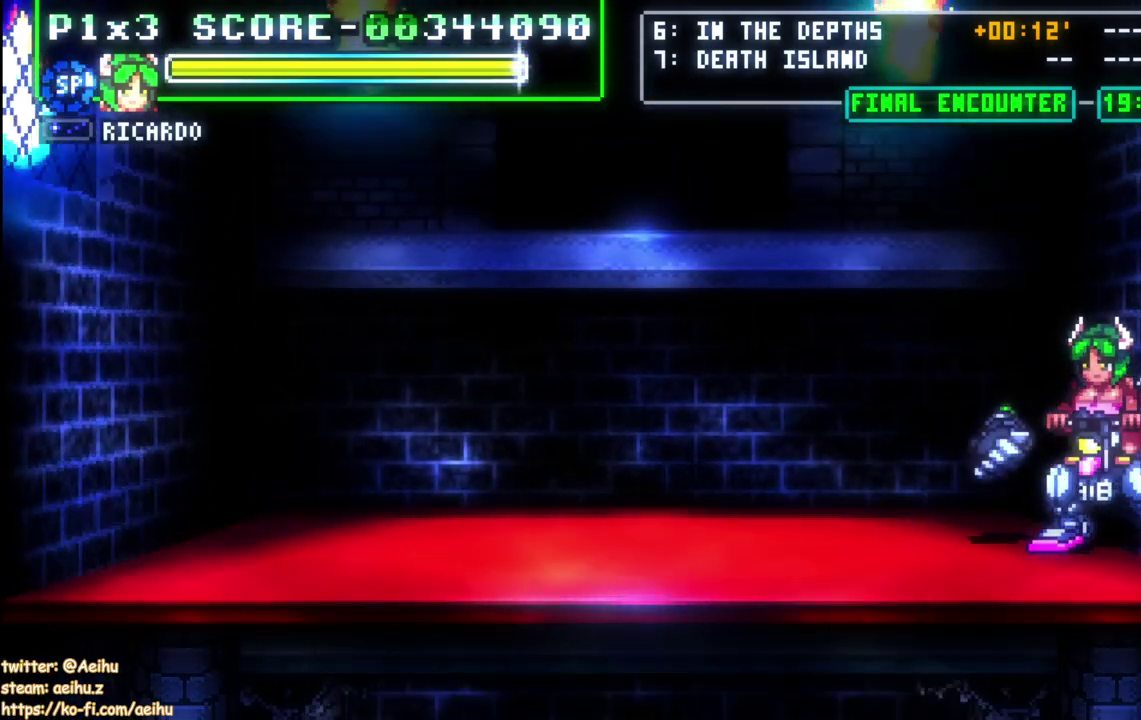
{"buttons": [], "left_stick": "center", "right_stick": "center", "events": [[17, "SQUARE", "down"], [133, "SQUARE", "up"]]}
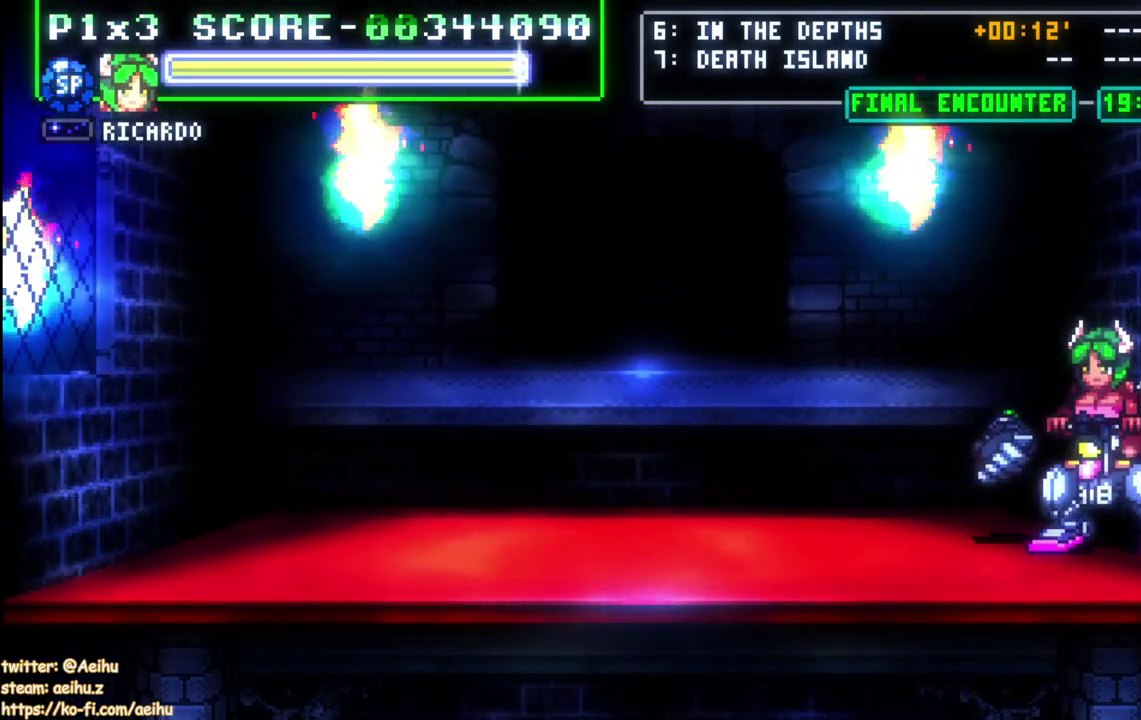
{"buttons": [], "left_stick": "center", "right_stick": "center", "events": []}
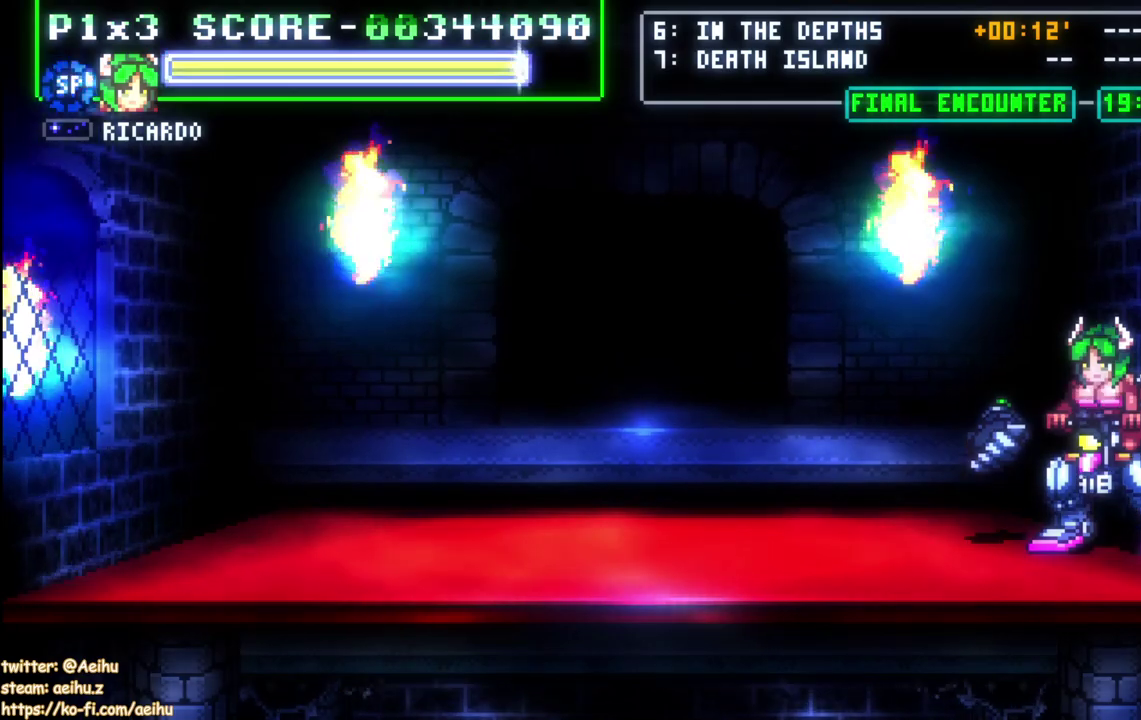
{"buttons": ["SQUARE"], "left_stick": "center", "right_stick": "center", "events": [[467, "SQUARE", "down"]]}
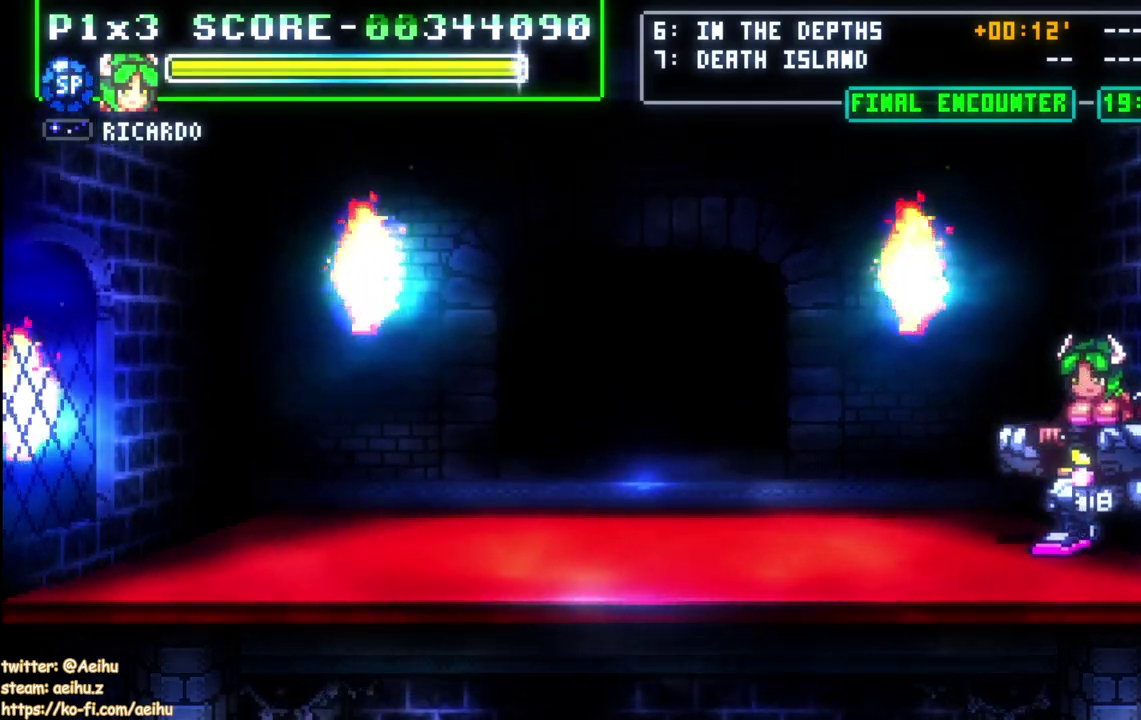
{"buttons": [], "left_stick": "center", "right_stick": "center", "events": [[83, "SQUARE", "up"]]}
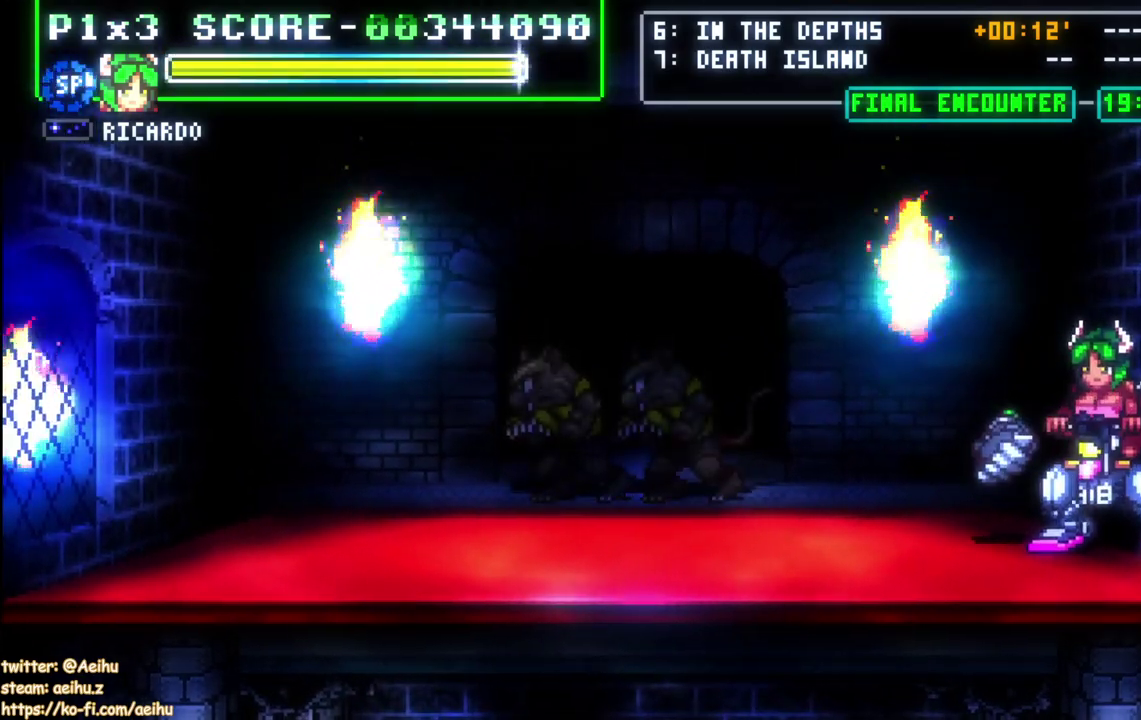
{"buttons": [], "left_stick": "center", "right_stick": "center", "events": []}
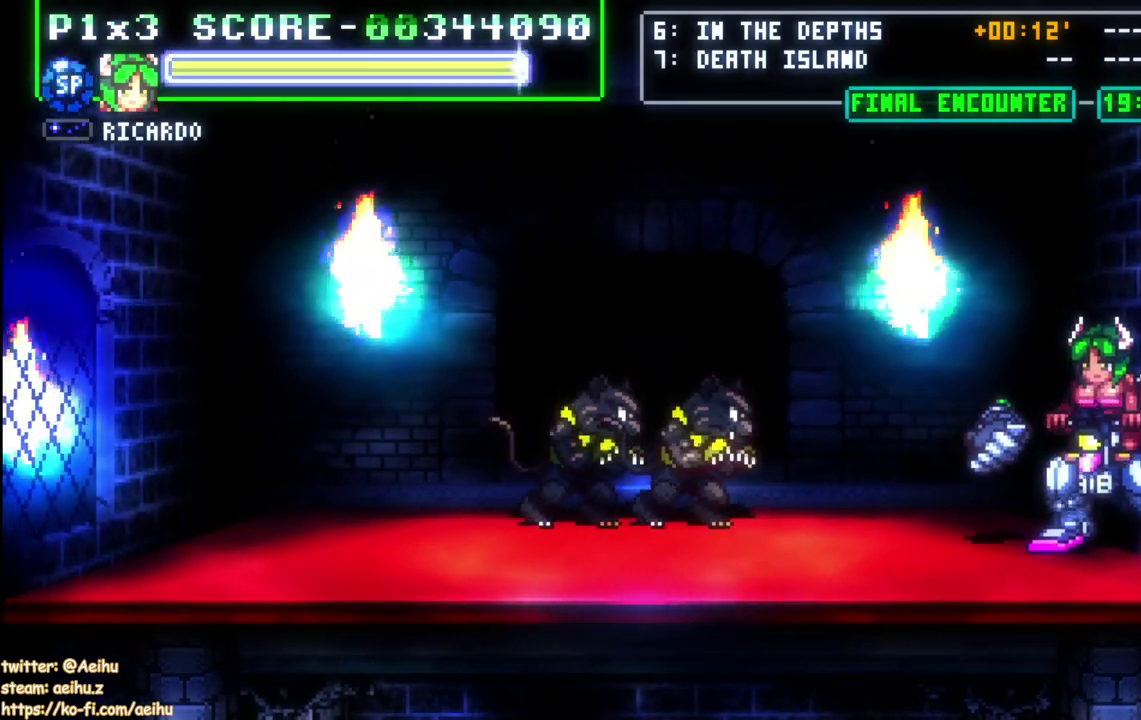
{"buttons": ["SQUARE"], "left_stick": "center", "right_stick": "center", "events": [[467, "SQUARE", "down"]]}
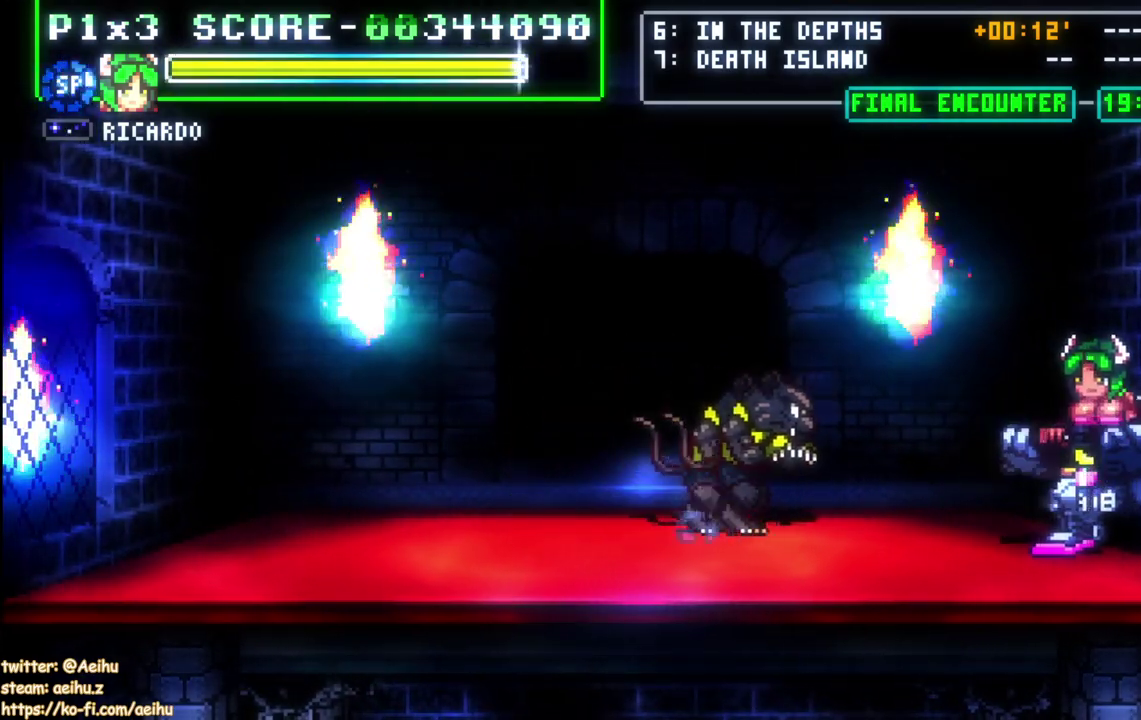
{"buttons": ["SQUARE"], "left_stick": "center", "right_stick": "center", "events": [[117, "SQUARE", "up"], [250, "SQUARE", "down"]]}
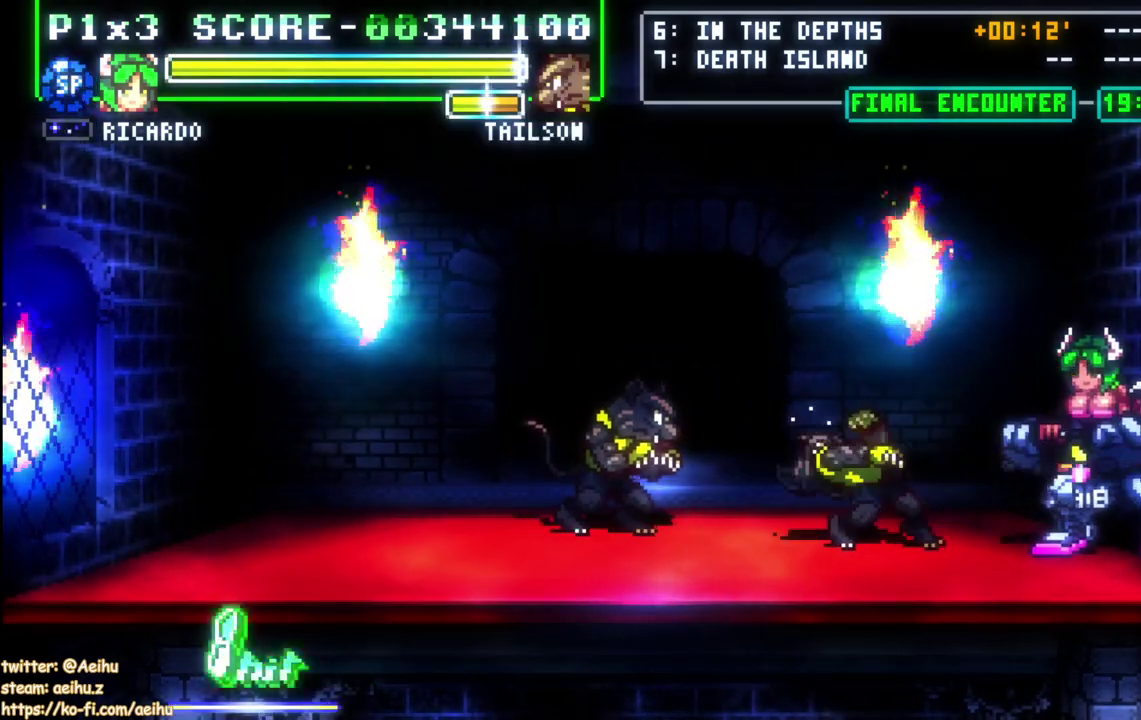
{"buttons": ["SQUARE"], "left_stick": "center", "right_stick": "center", "events": [[50, "SQUARE", "up"], [100, "SQUARE", "down"], [217, "SQUARE", "up"], [267, "SQUARE", "down"], [383, "SQUARE", "up"], [450, "SQUARE", "down"]]}
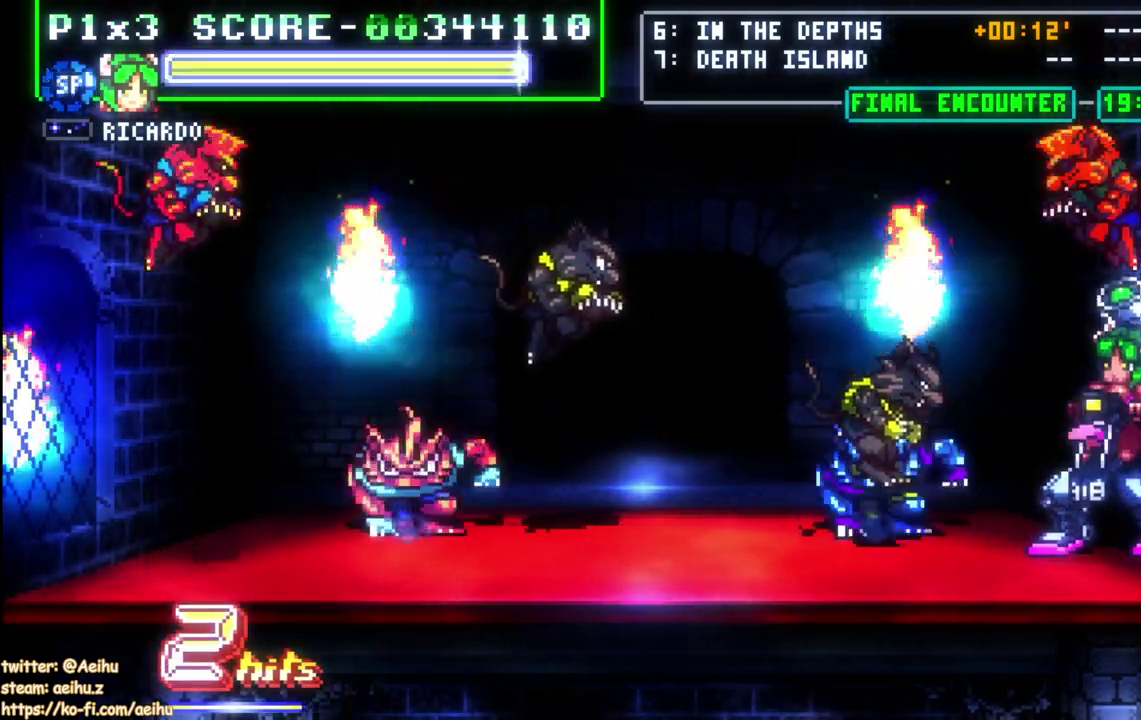
{"buttons": ["SQUARE"], "left_stick": "center", "right_stick": "center", "events": [[300, "SQUARE", "up"], [500, "SQUARE", "down"]]}
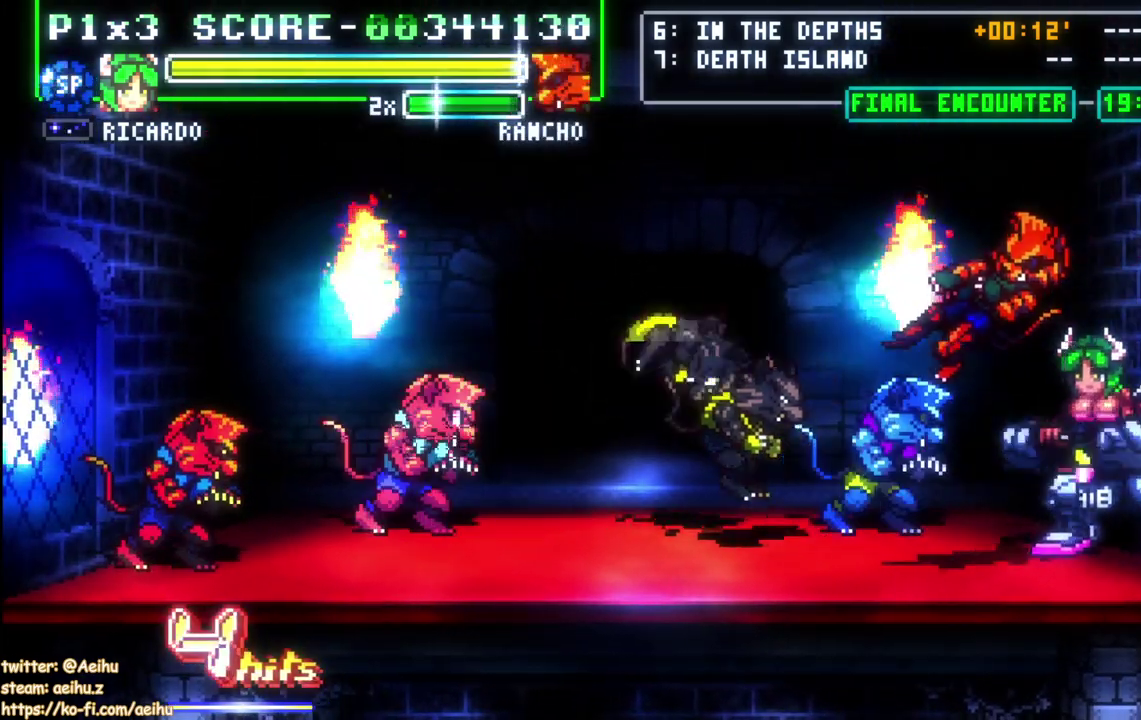
{"buttons": [], "left_stick": "center", "right_stick": "center", "events": [[117, "SQUARE", "up"], [183, "SQUARE", "down"], [300, "SQUARE", "up"], [350, "SQUARE", "down"], [467, "SQUARE", "up"]]}
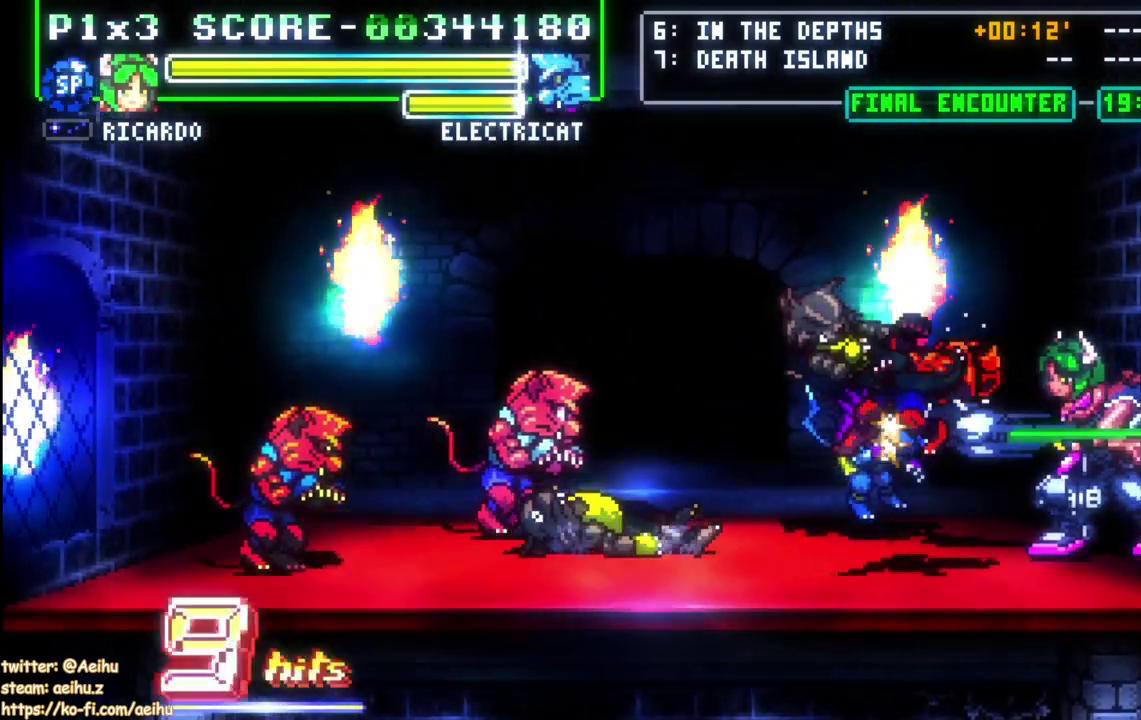
{"buttons": [], "left_stick": "center", "right_stick": "center", "events": [[33, "SQUARE", "down"], [133, "SQUARE", "up"], [200, "SQUARE", "down"], [300, "SQUARE", "up"], [367, "SQUARE", "down"], [467, "SQUARE", "up"]]}
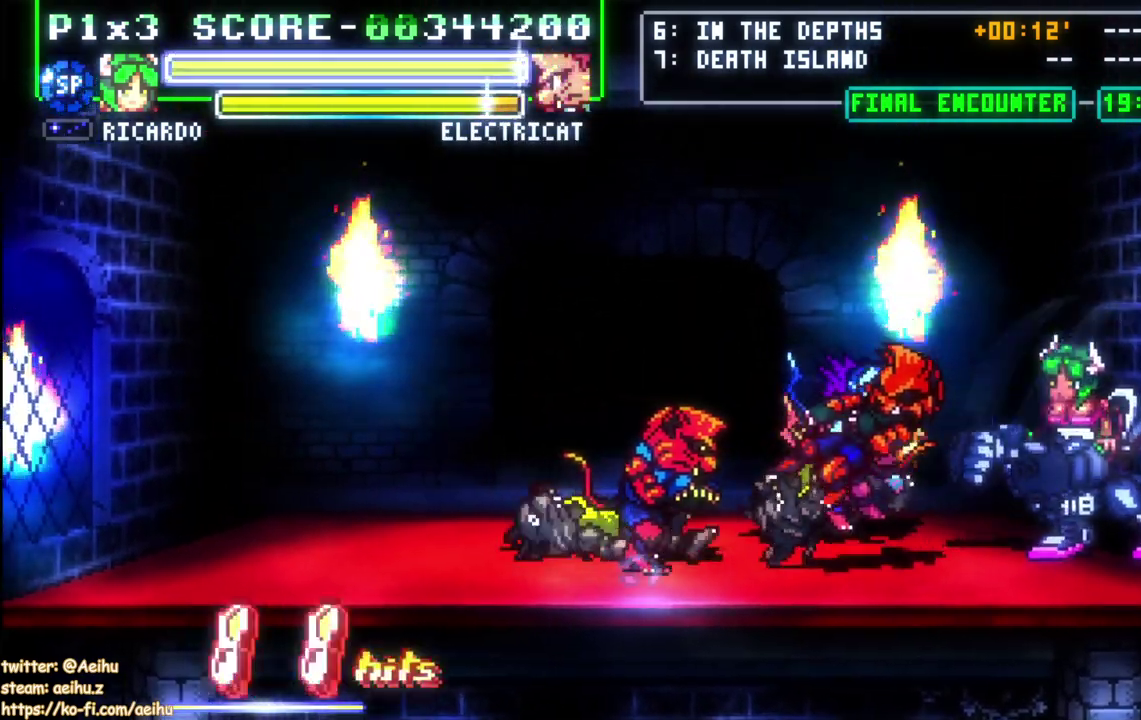
{"buttons": [], "left_stick": "center", "right_stick": "center", "events": [[33, "SQUARE", "down"], [150, "SQUARE", "up"], [200, "SQUARE", "down"], [300, "SQUARE", "up"], [367, "SQUARE", "down"], [467, "SQUARE", "up"]]}
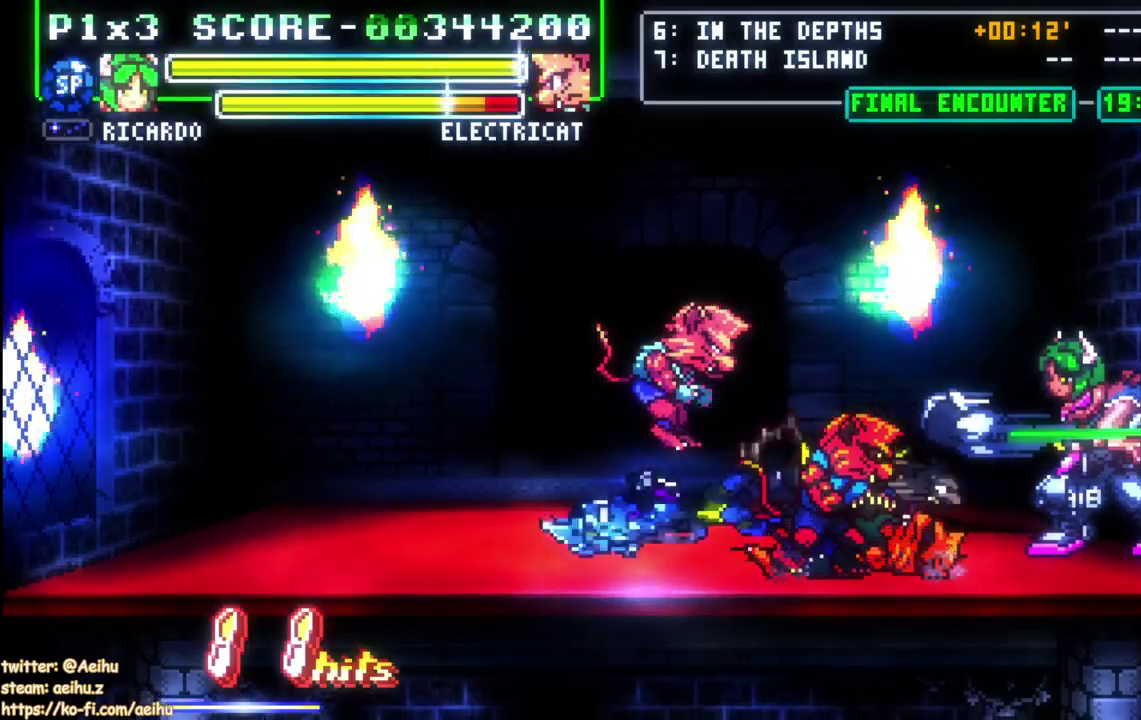
{"buttons": ["SQUARE"], "left_stick": "center", "right_stick": "center", "events": [[33, "SQUARE", "down"], [117, "SQUARE", "up"], [183, "SQUARE", "down"], [283, "SQUARE", "up"], [333, "SQUARE", "down"], [450, "SQUARE", "up"], [500, "SQUARE", "down"]]}
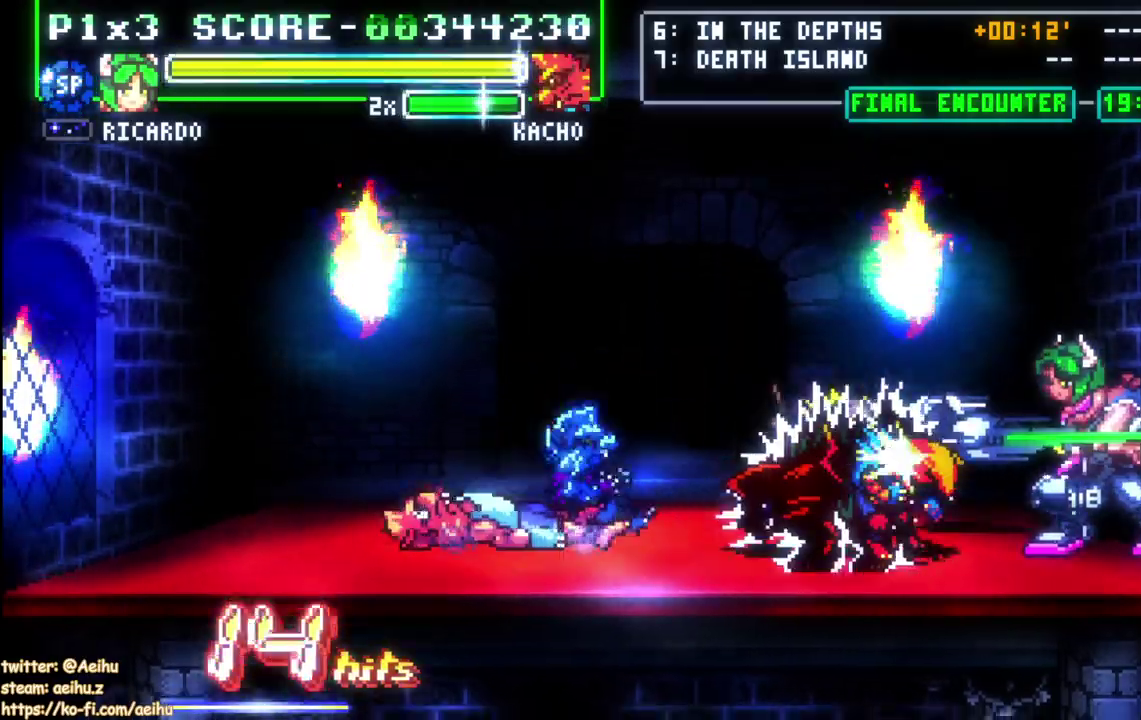
{"buttons": ["SQUARE"], "left_stick": "center", "right_stick": "center", "events": [[100, "SQUARE", "up"], [167, "SQUARE", "down"], [267, "SQUARE", "up"], [317, "SQUARE", "down"], [433, "SQUARE", "up"], [483, "SQUARE", "down"]]}
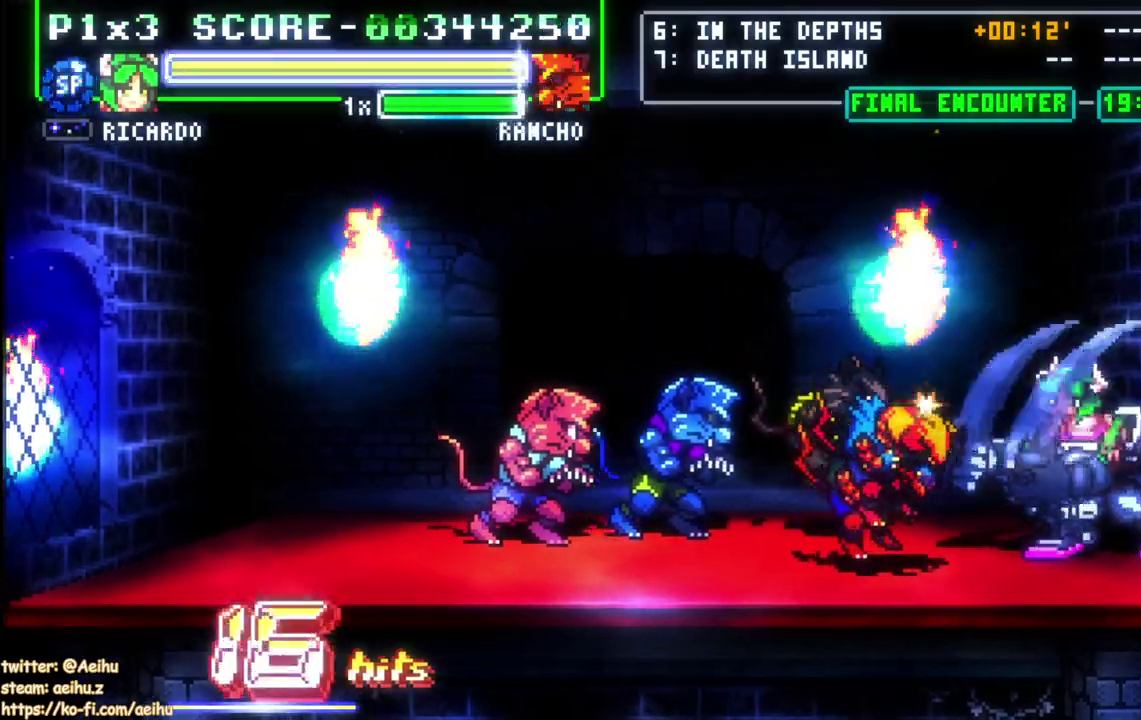
{"buttons": ["DPAD_LEFT"], "left_stick": "center", "right_stick": "center", "events": [[117, "SQUARE", "up"], [167, "SQUARE", "down"], [267, "SQUARE", "up"], [400, "DPAD_LEFT", "down"]]}
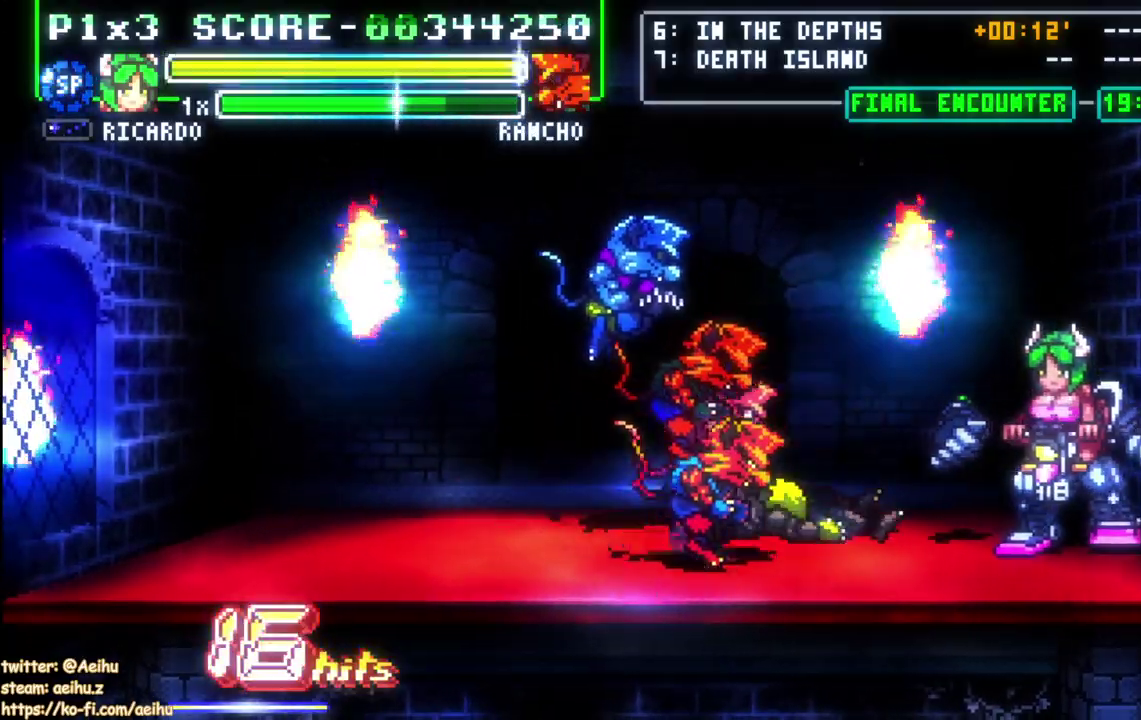
{"buttons": ["DPAD_LEFT"], "left_stick": "center", "right_stick": "center", "events": [[167, "CIRCLE", "down"], [333, "CIRCLE", "up"]]}
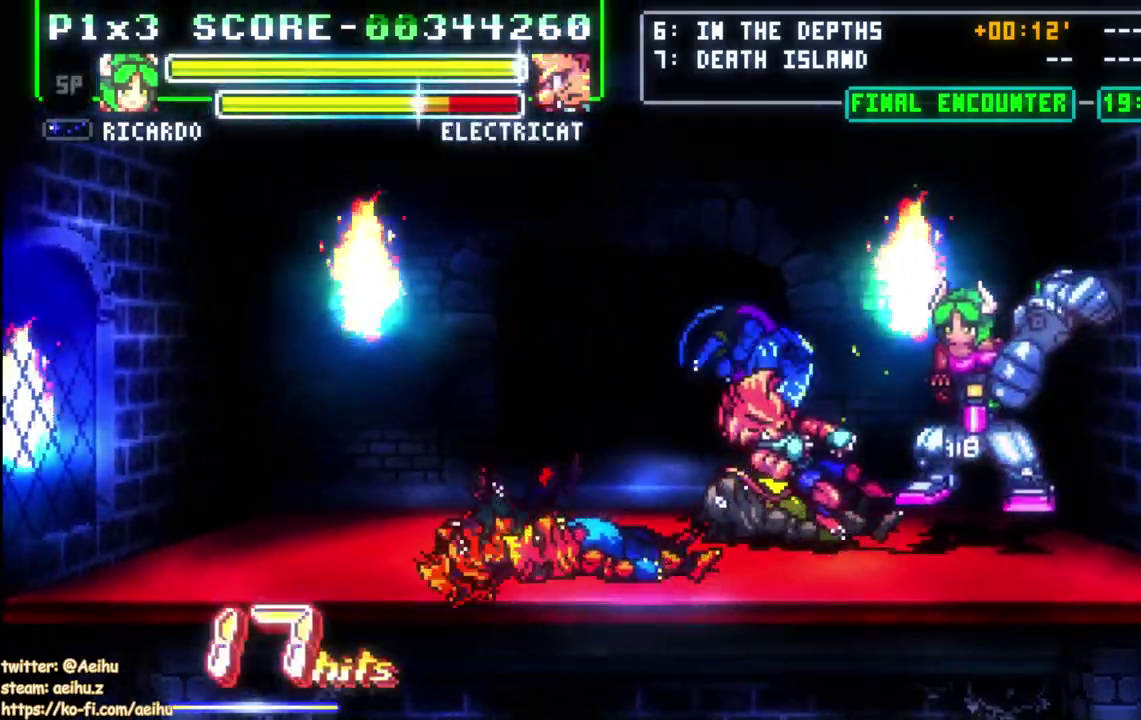
{"buttons": ["DPAD_LEFT"], "left_stick": "center", "right_stick": "center", "events": []}
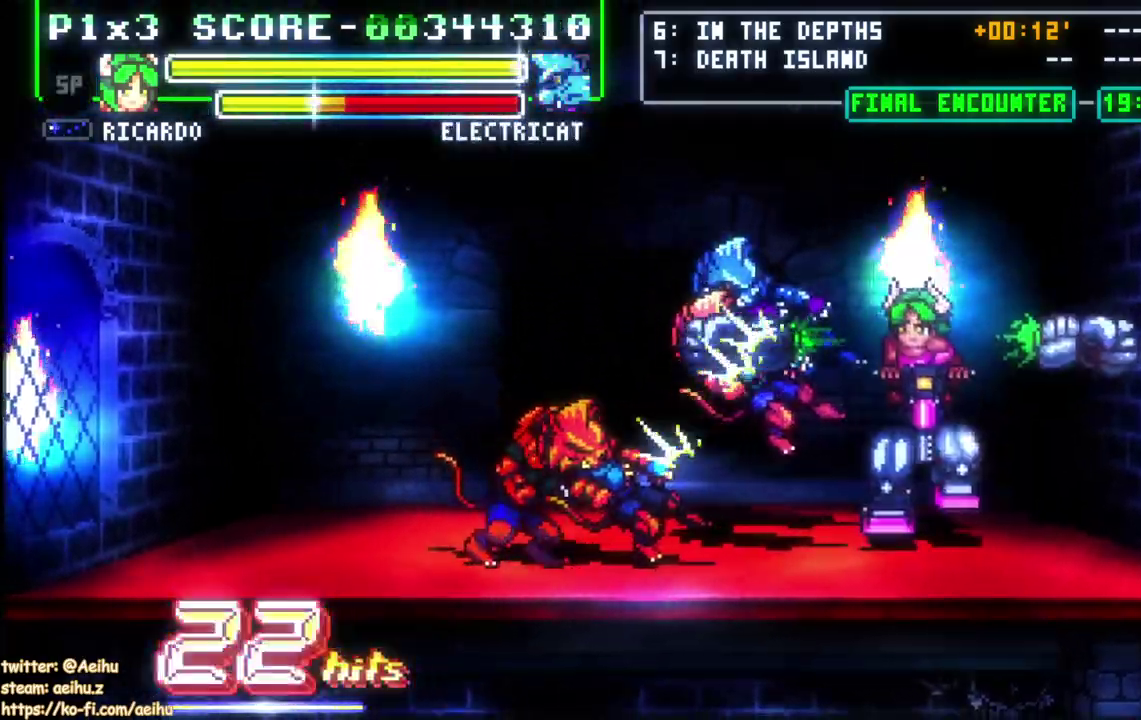
{"buttons": ["DPAD_LEFT"], "left_stick": "center", "right_stick": "center", "events": [[350, "DPAD_LEFT", "up"], [500, "DPAD_LEFT", "down"]]}
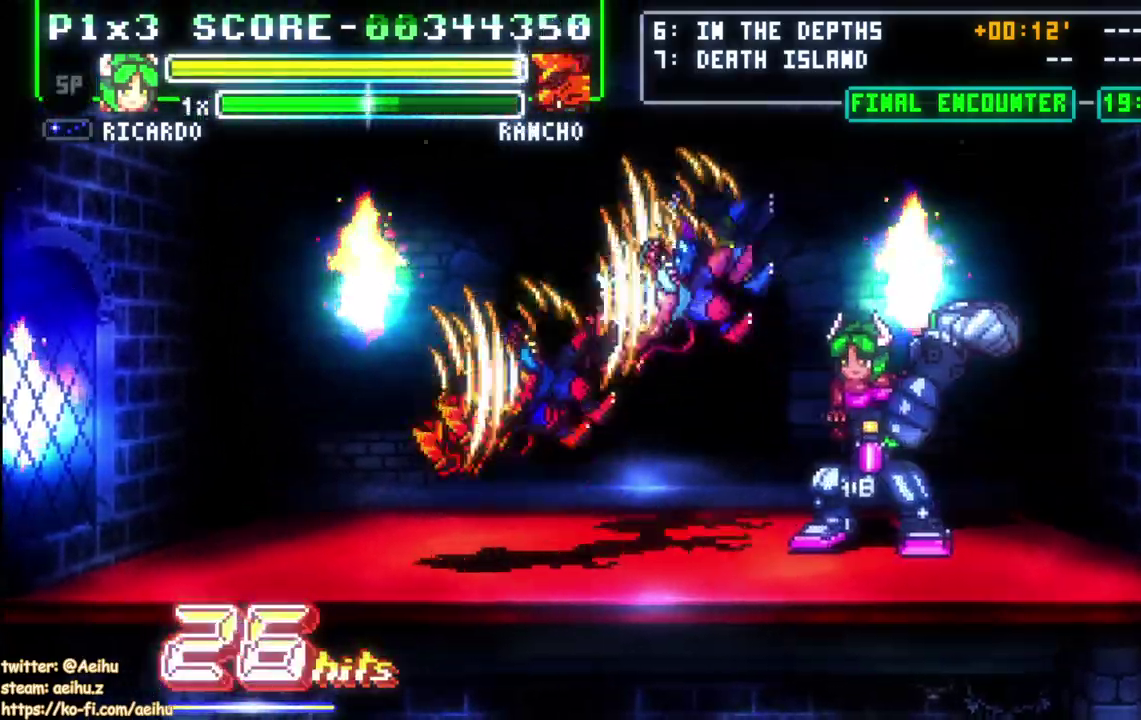
{"buttons": ["SQUARE", "DPAD_UP"], "left_stick": "center", "right_stick": "center", "events": [[267, "SQUARE", "down"], [283, "DPAD_UP", "down"], [317, "DPAD_LEFT", "up"], [367, "SQUARE", "up"], [433, "SQUARE", "down"]]}
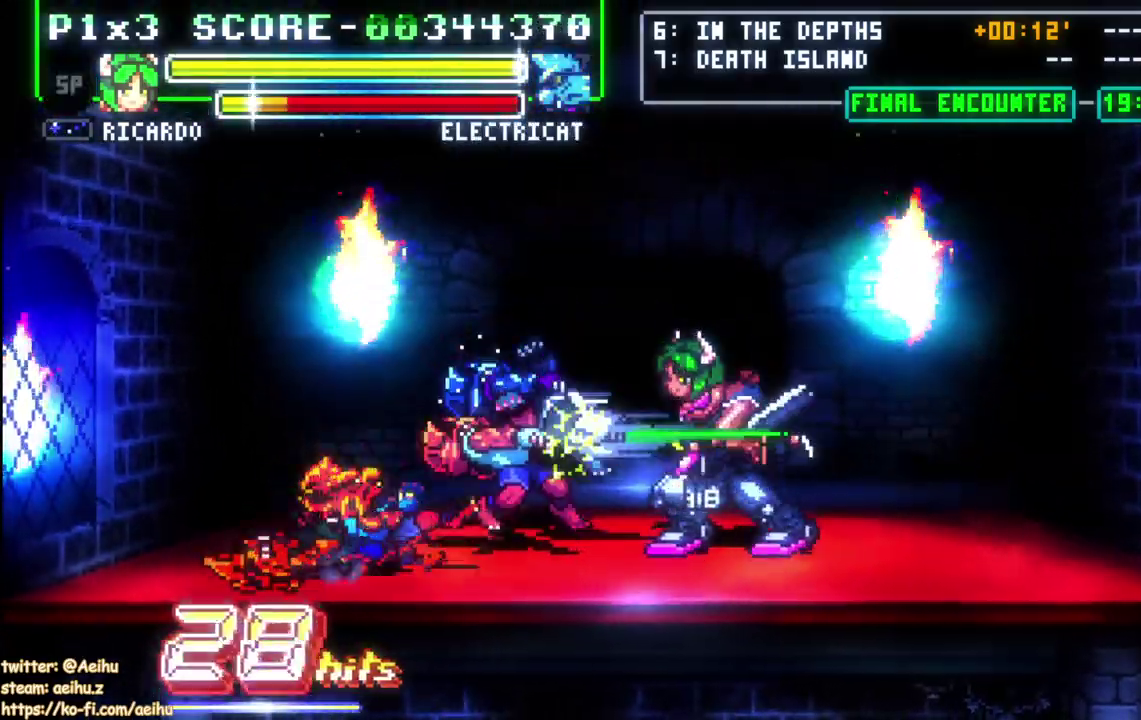
{"buttons": ["SQUARE", "DPAD_UP"], "left_stick": "center", "right_stick": "center", "events": [[33, "SQUARE", "up"], [83, "SQUARE", "down"], [183, "SQUARE", "up"], [233, "SQUARE", "down"], [333, "SQUARE", "up"], [400, "SQUARE", "down"]]}
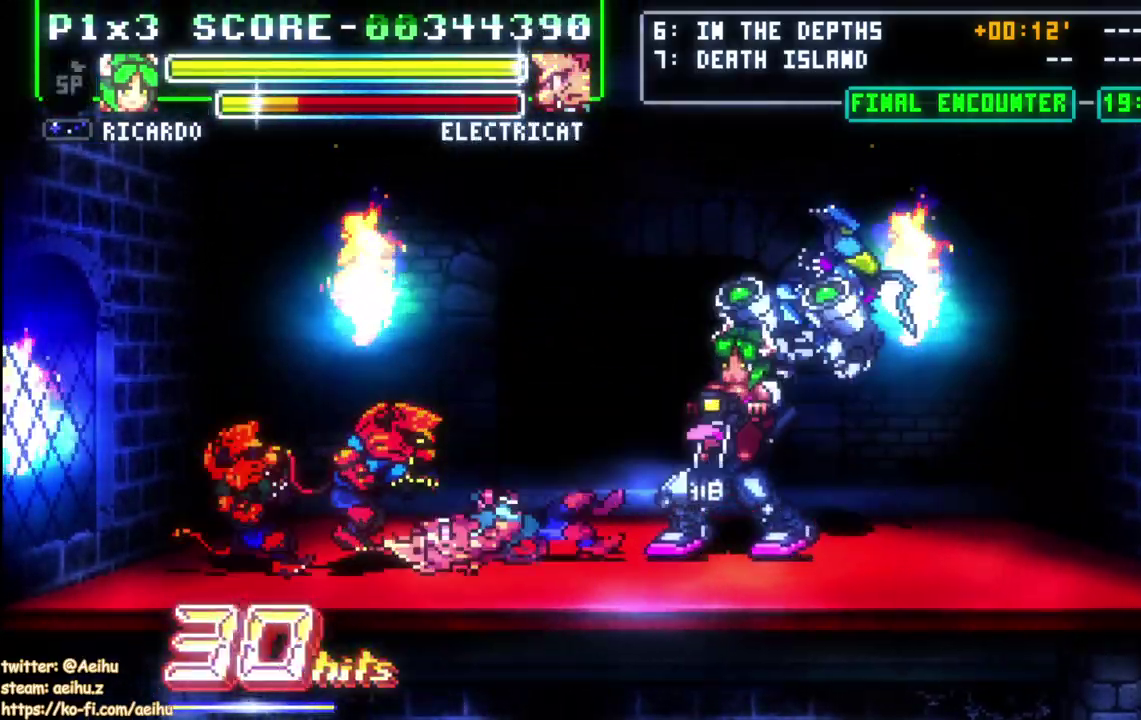
{"buttons": ["DPAD_LEFT"], "left_stick": "center", "right_stick": "center", "events": [[67, "DPAD_UP", "up"], [133, "SQUARE", "up"], [467, "DPAD_LEFT", "down"]]}